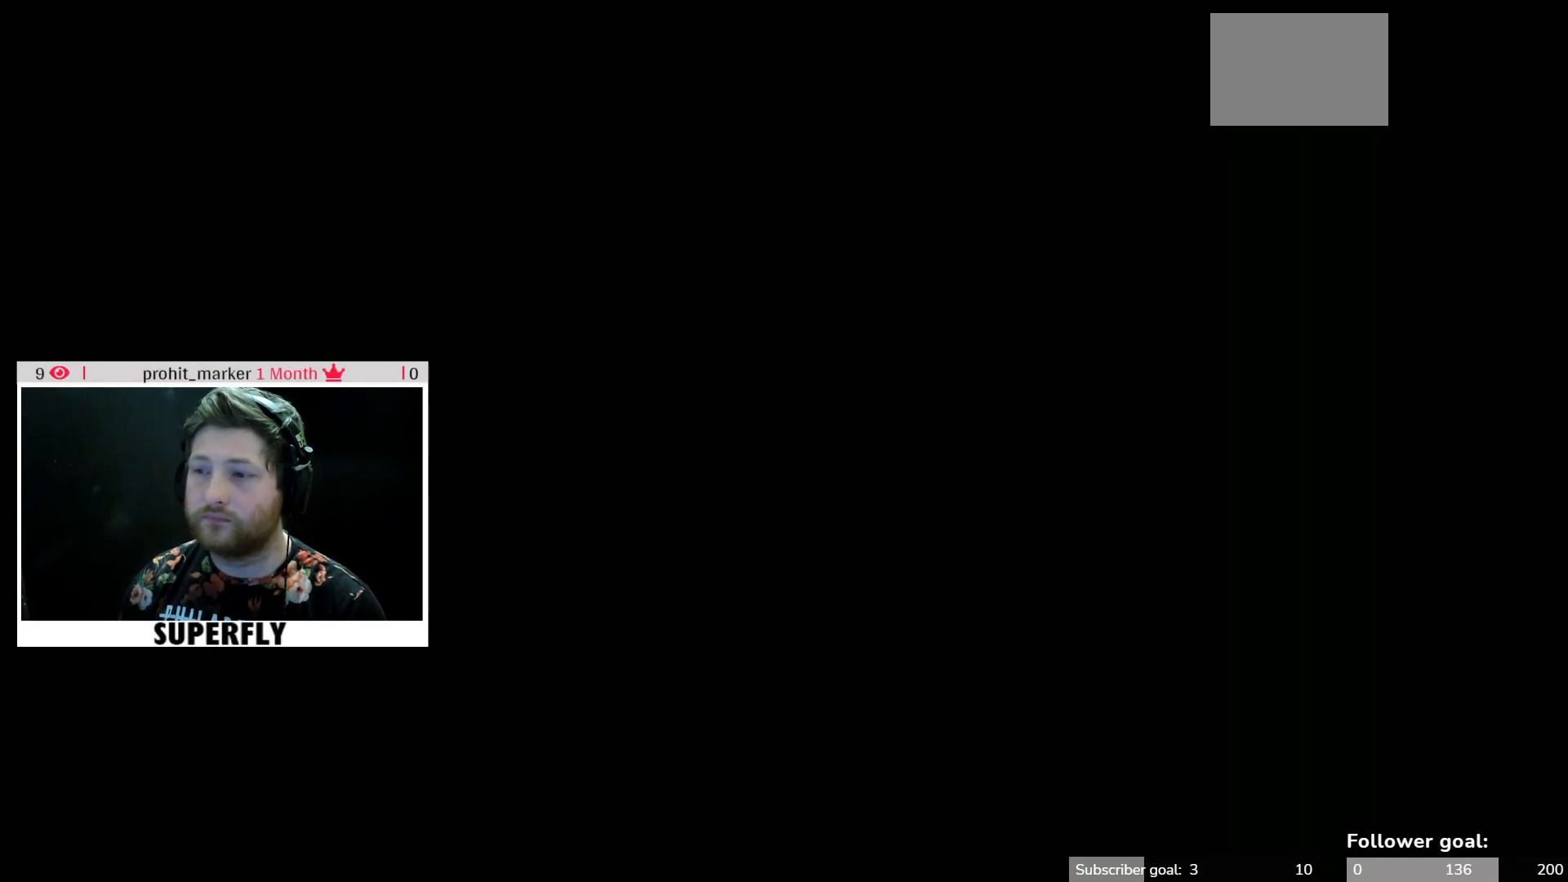
Gameplay with a controller (Xbox layout); each line is a JSON object with the inputs held at the frame after it. "events" lists button and stick changes between this image and that frame as [ms after this image, input, new state], when the widget could be followed in between. Not read: L3 R3.
{"buttons": [], "left_stick": "center", "right_stick": "center", "events": []}
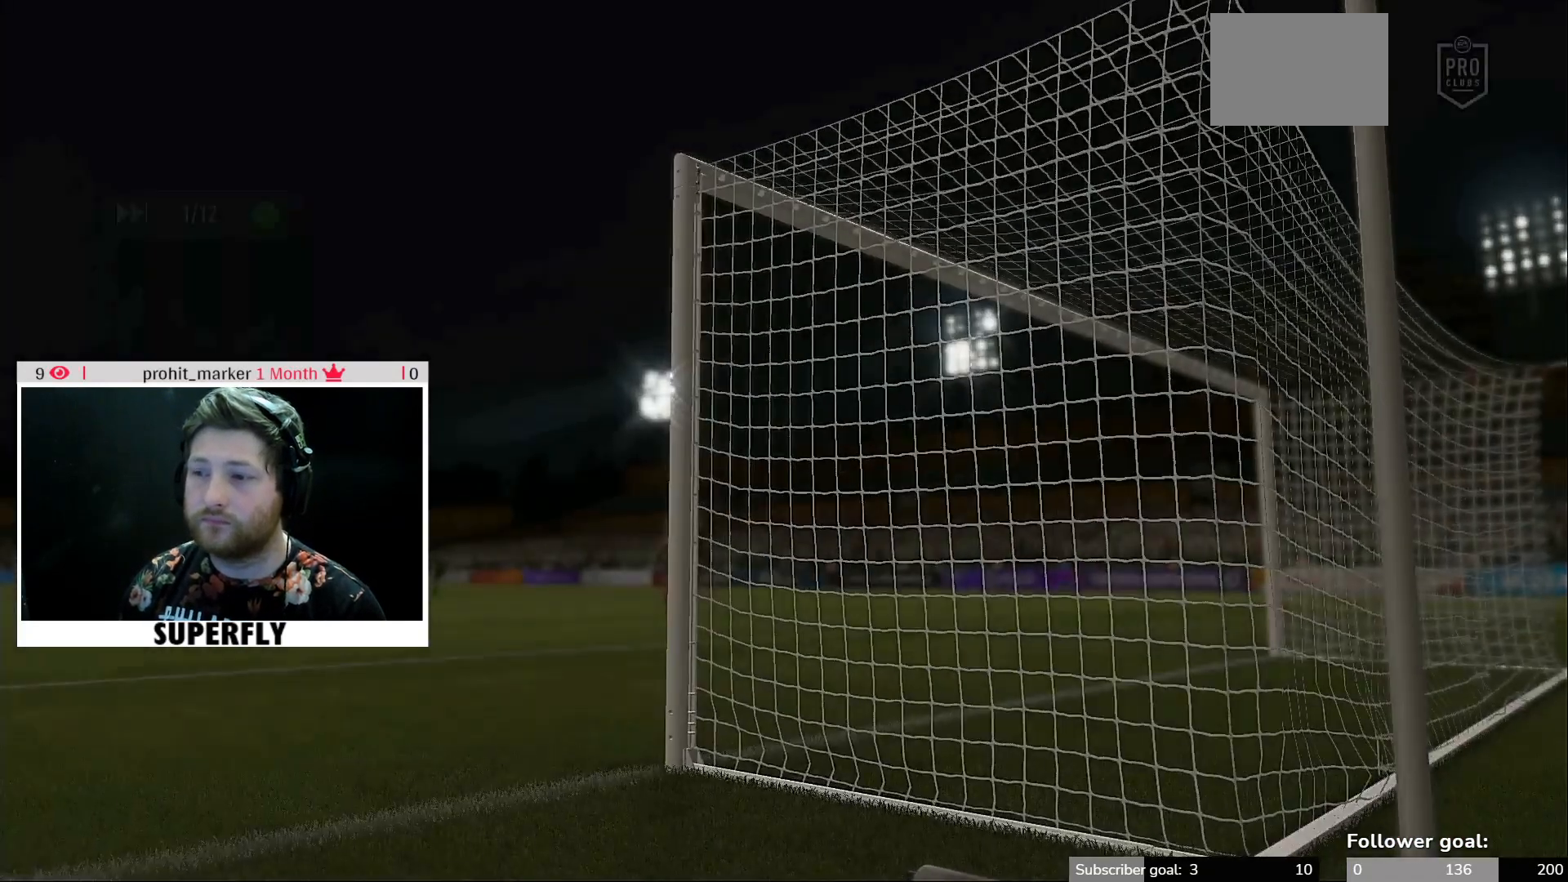
{"buttons": [], "left_stick": "center", "right_stick": "center", "events": []}
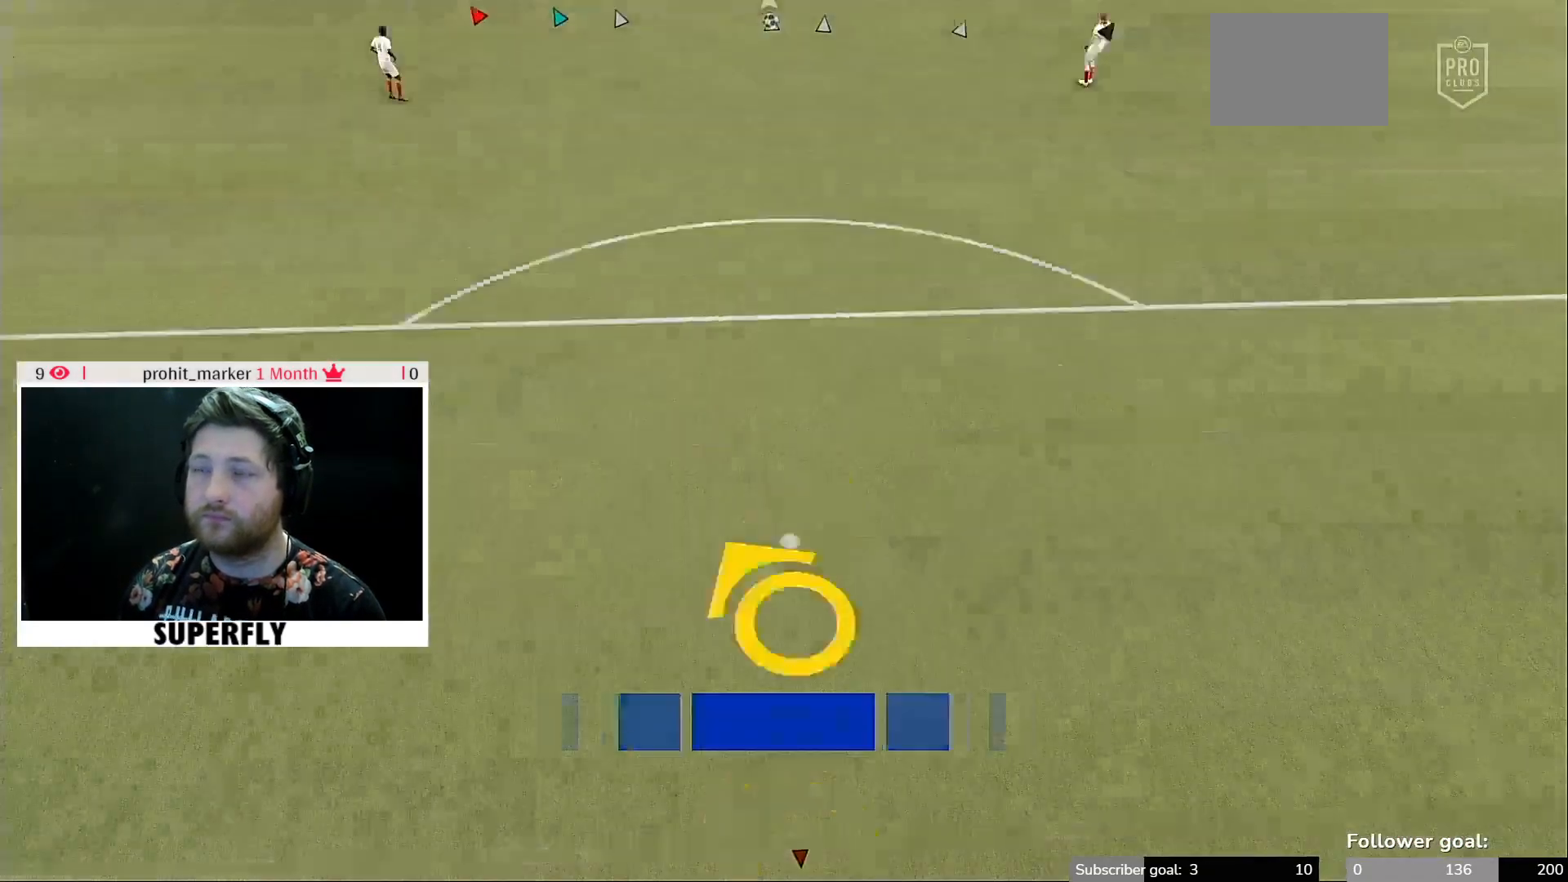
{"buttons": [], "left_stick": "center", "right_stick": "center", "events": [[117, "A", "down"], [150, "A", "up"], [217, "A", "down"], [350, "A", "up"]]}
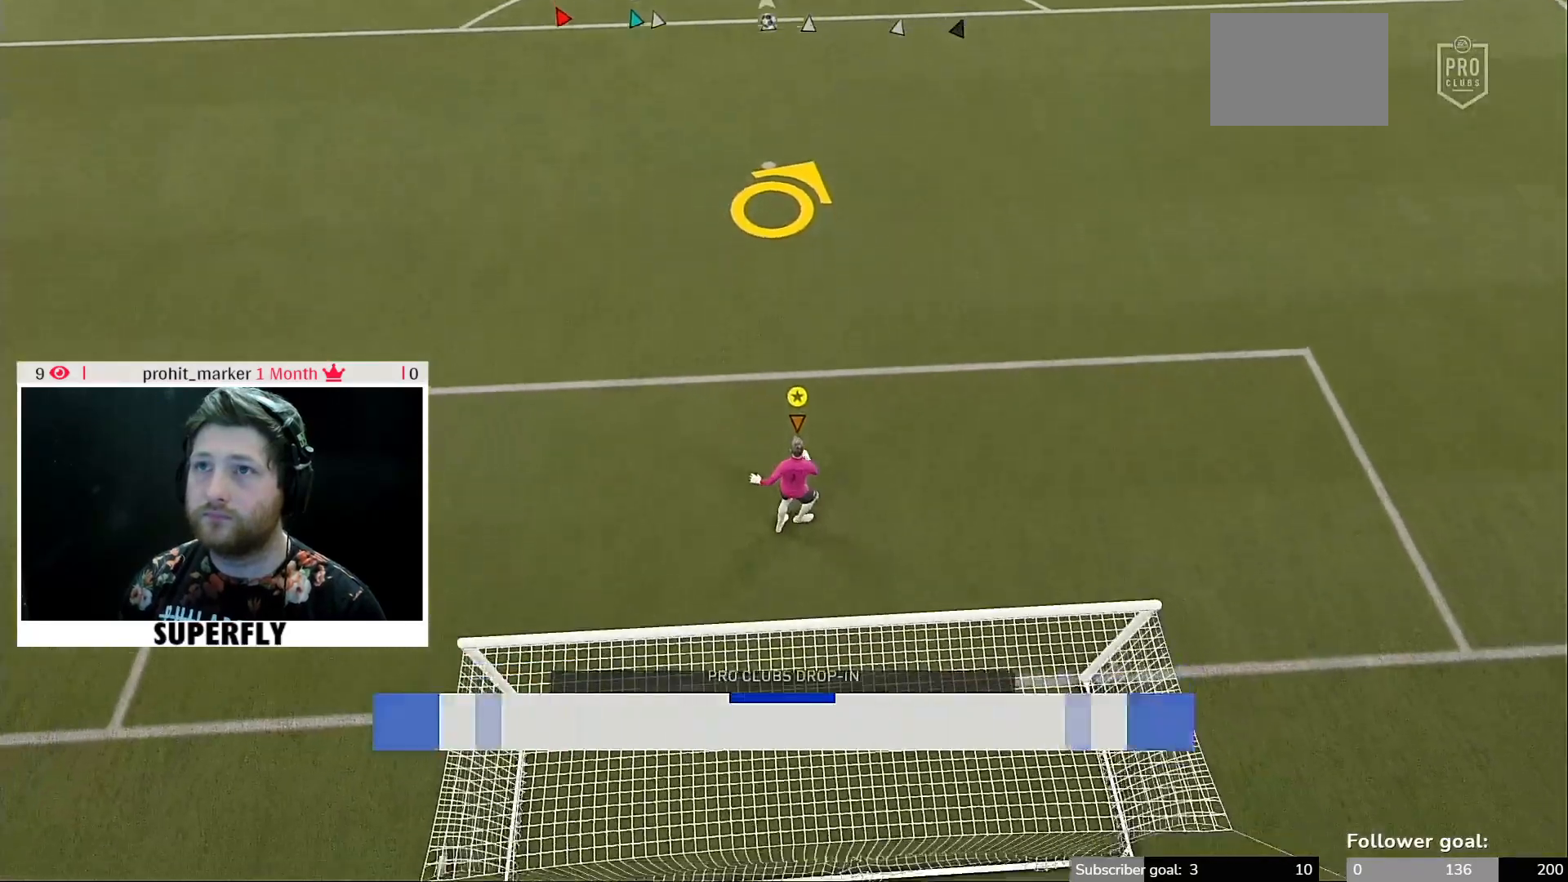
{"buttons": [], "left_stick": "center", "right_stick": "center", "events": []}
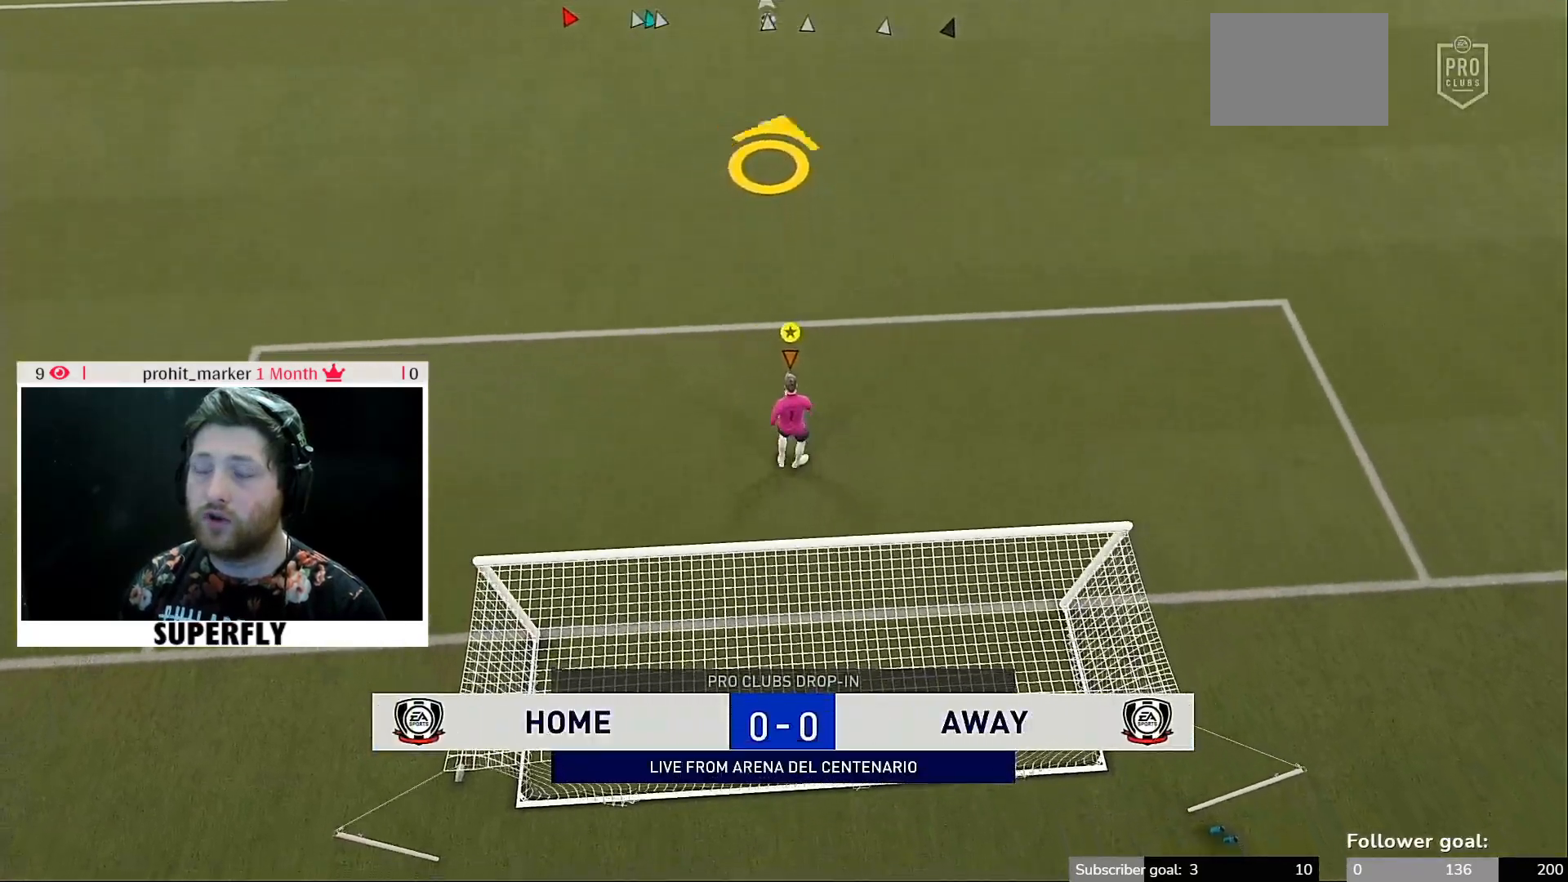
{"buttons": [], "left_stick": "down", "right_stick": "center", "events": [[283, "left_stick", "down"]]}
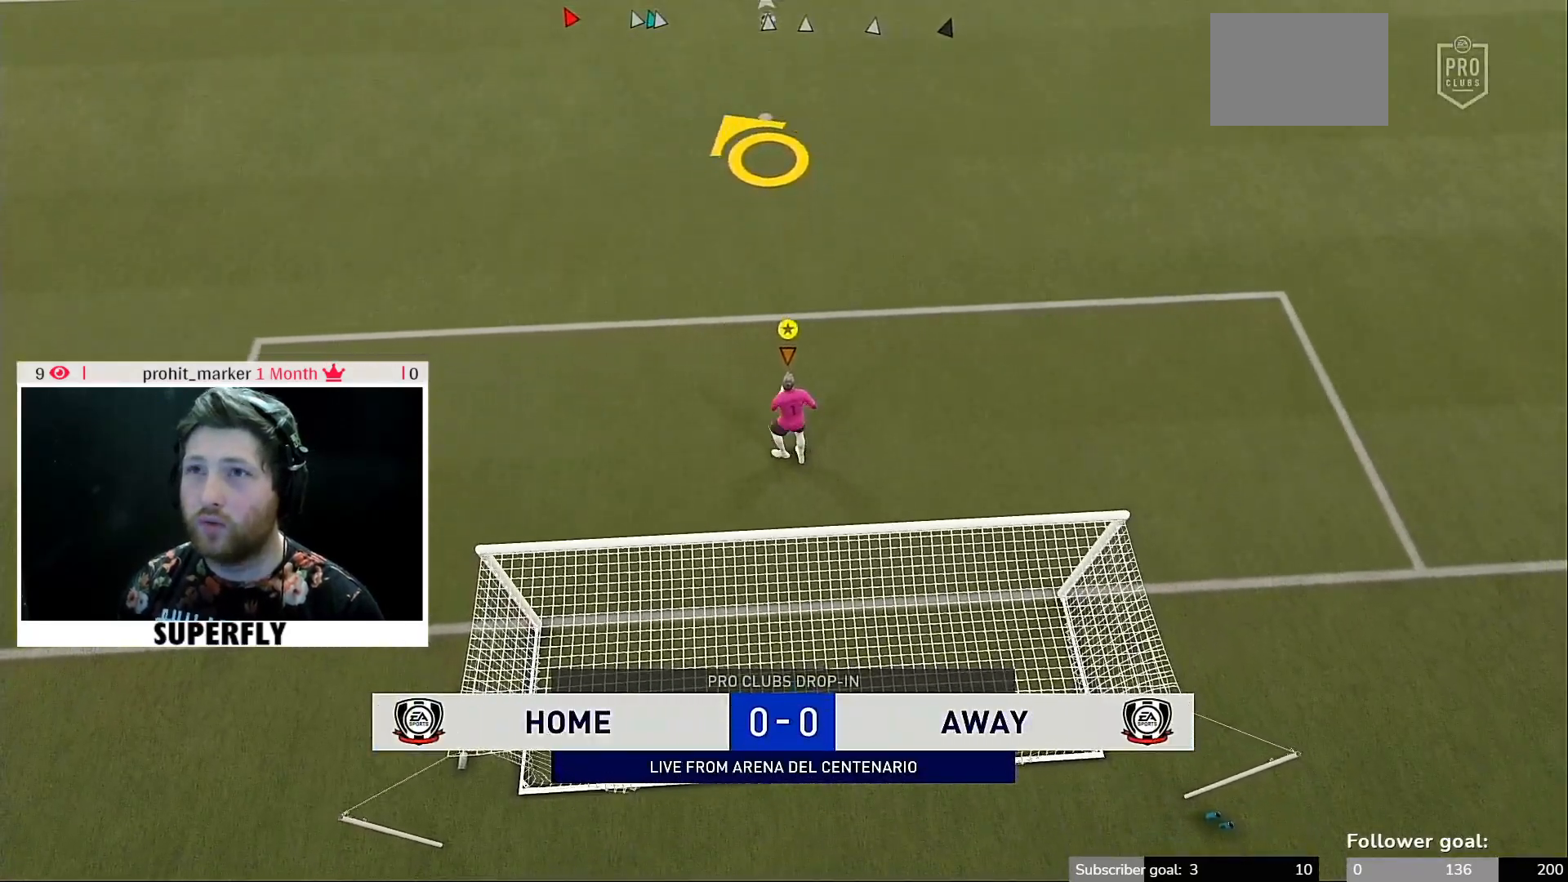
{"buttons": [], "left_stick": "down", "right_stick": "center", "events": []}
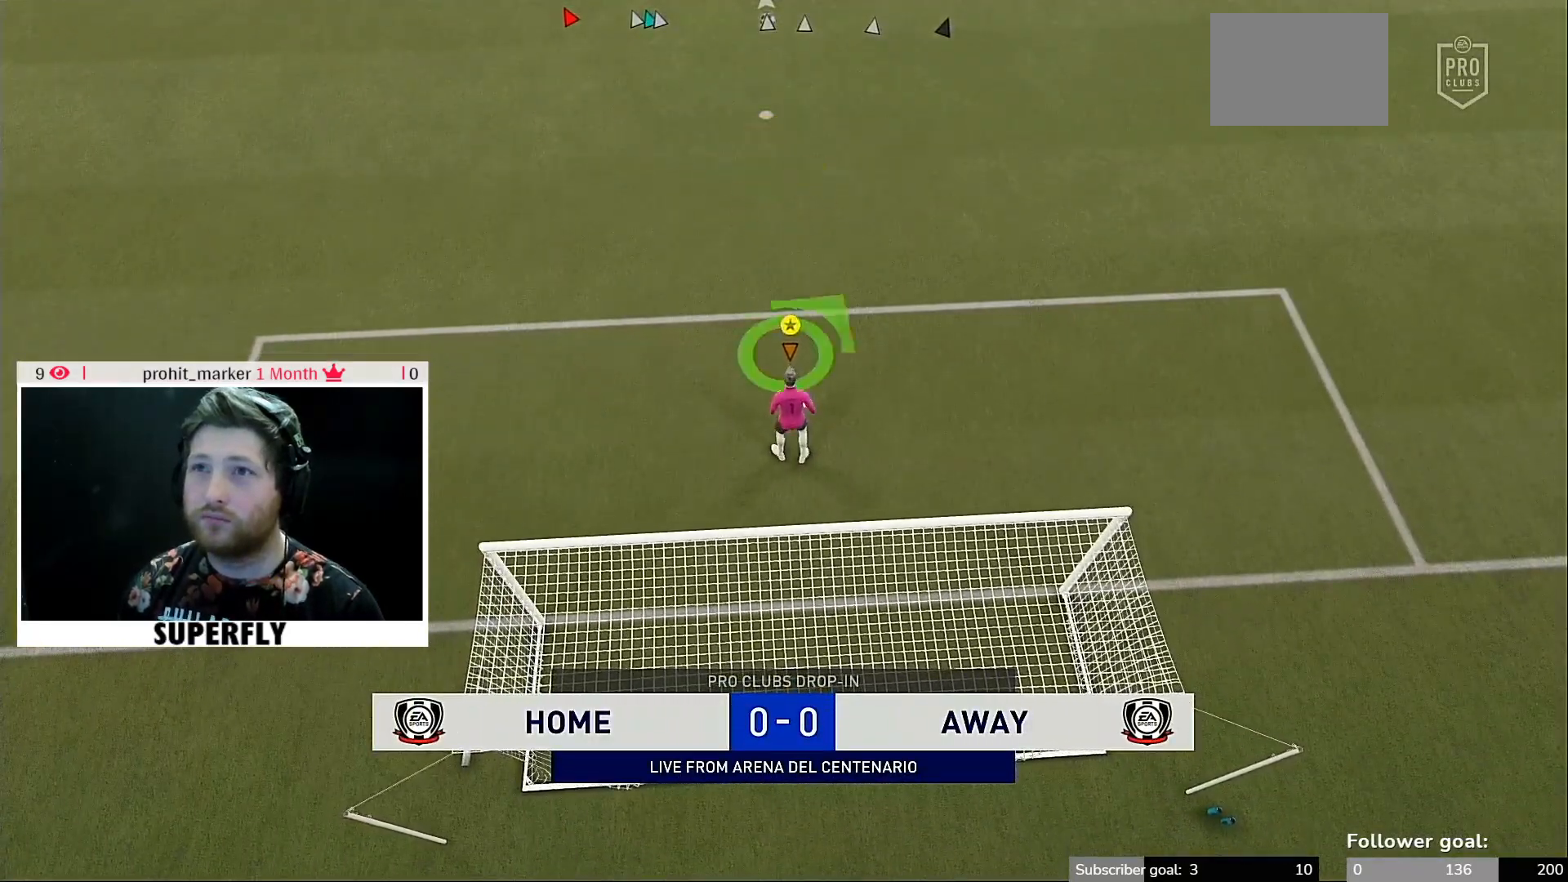
{"buttons": [], "left_stick": "down", "right_stick": "center", "events": []}
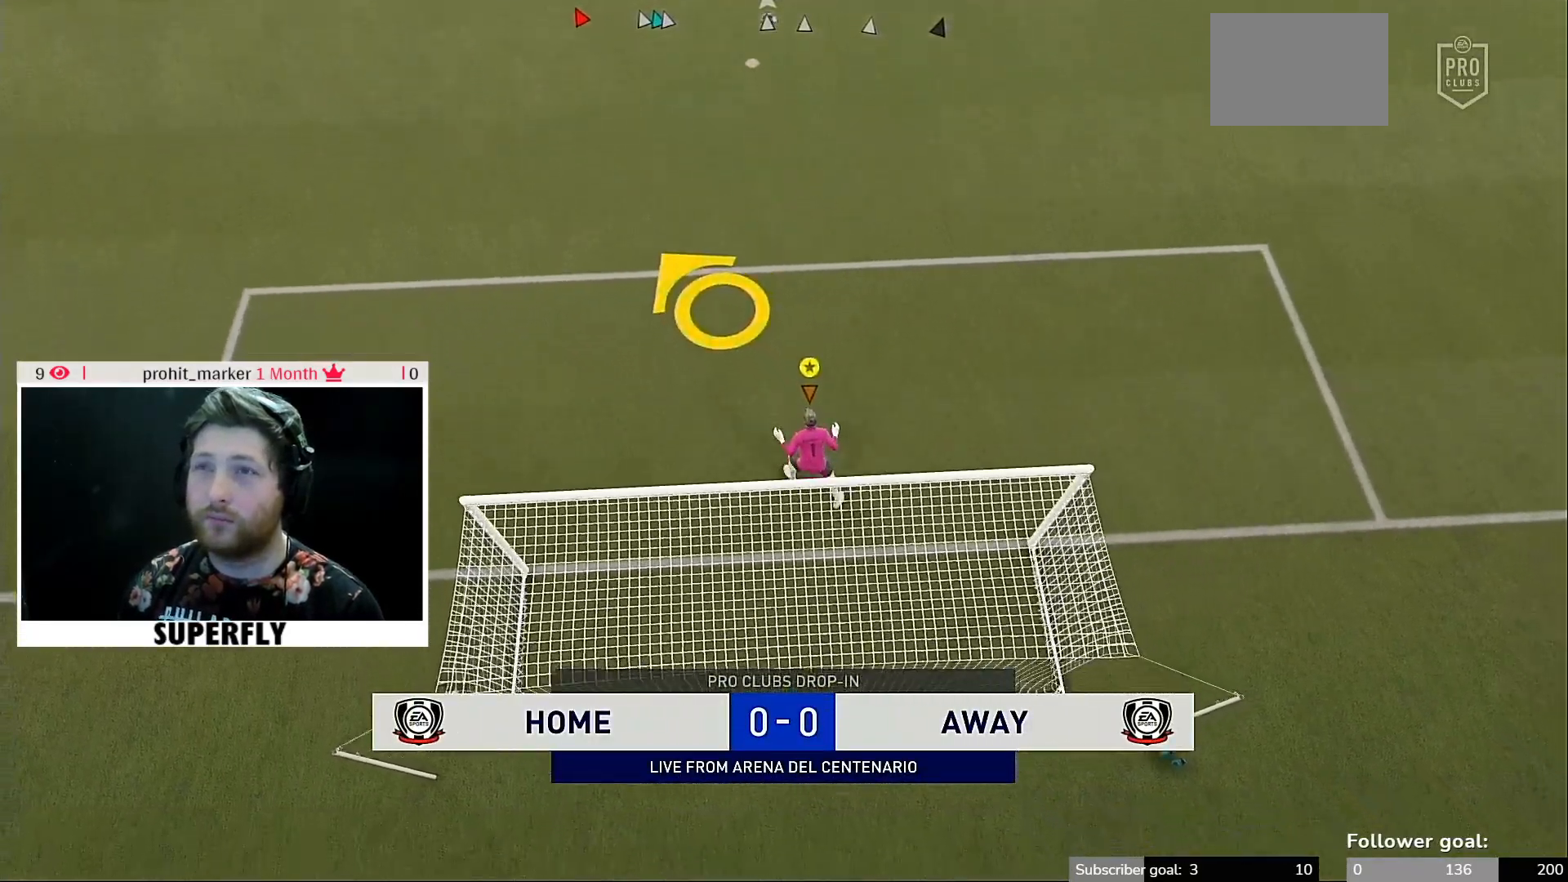
{"buttons": [], "left_stick": "up-left", "right_stick": "center", "events": [[283, "left_stick", "center"], [450, "left_stick", "up-left"]]}
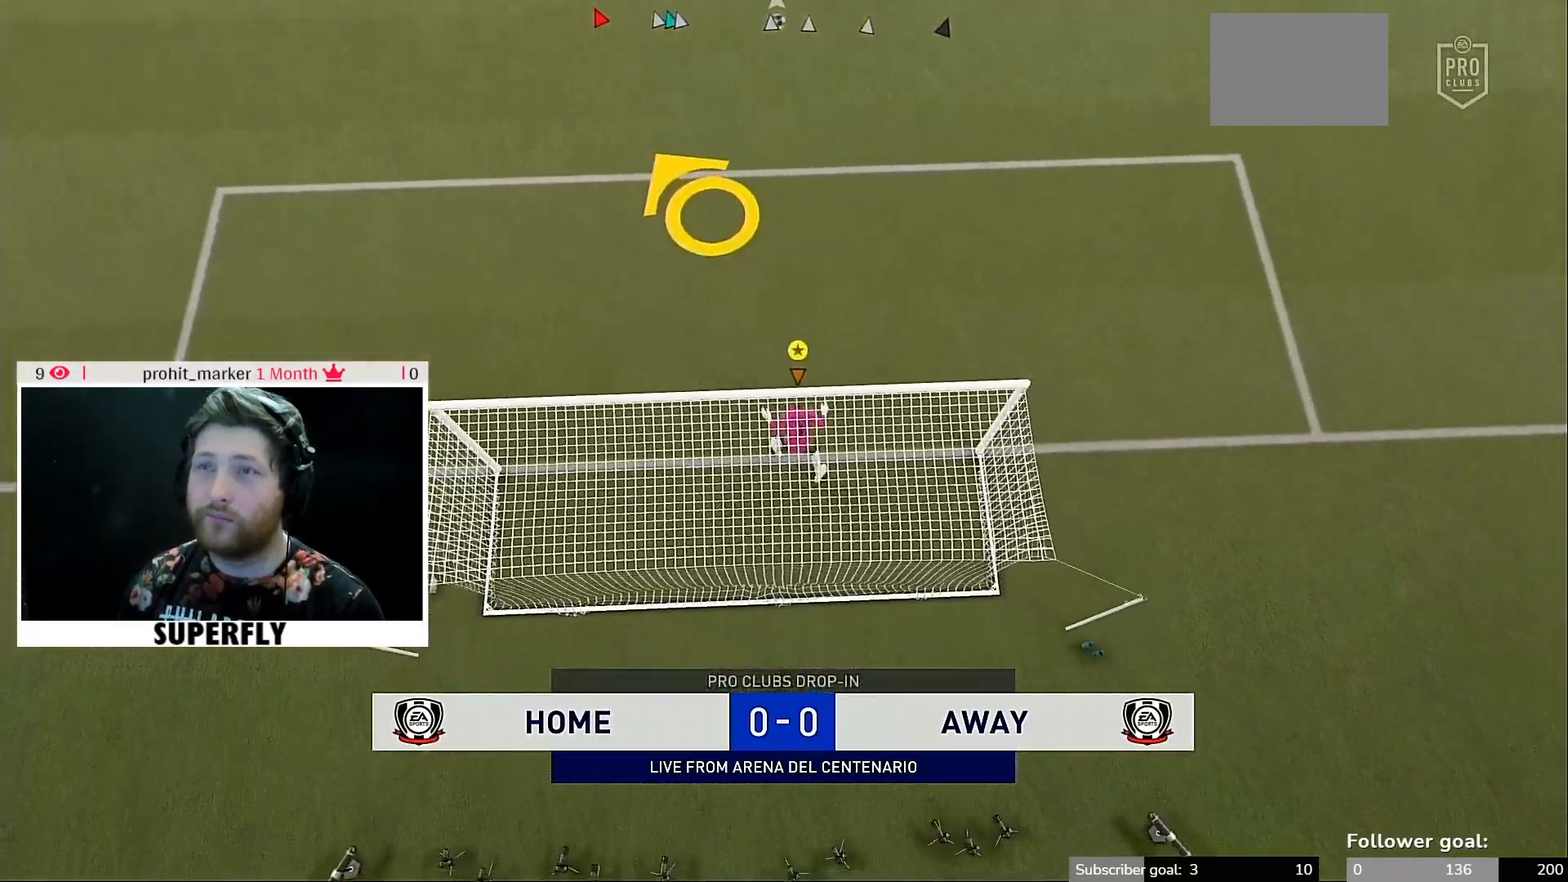
{"buttons": [], "left_stick": "center", "right_stick": "center", "events": [[383, "left_stick", "center"]]}